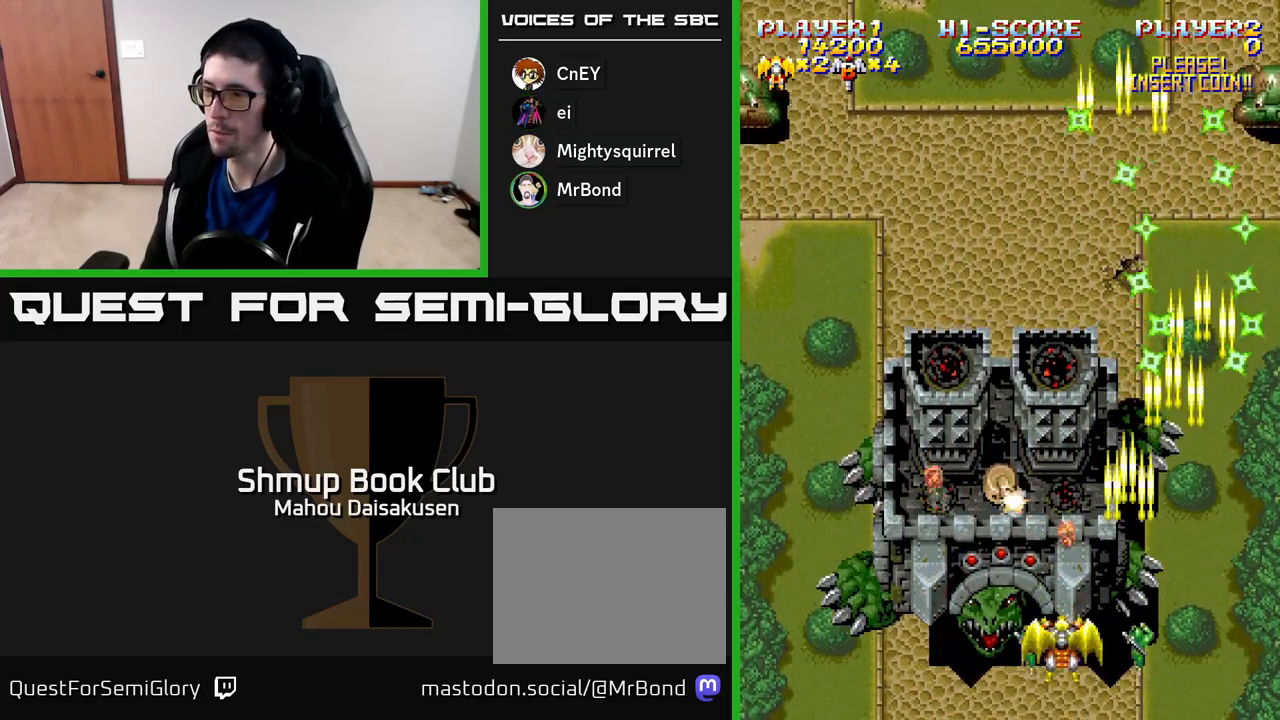
Gameplay with a controller (Xbox layout); each line is a JSON object with the inputs held at the frame after it. "events" lists button and stick changes between this image and that frame as [ms after this image, input, new state], when the widget could be followed in between. Not read: left_stick.
{"buttons": ["A", "DPAD_LEFT"], "right_stick": "center", "events": [[17, "DPAD_DOWN", "down"], [83, "DPAD_LEFT", "up"], [133, "DPAD_DOWN", "up"], [417, "DPAD_LEFT", "down"]]}
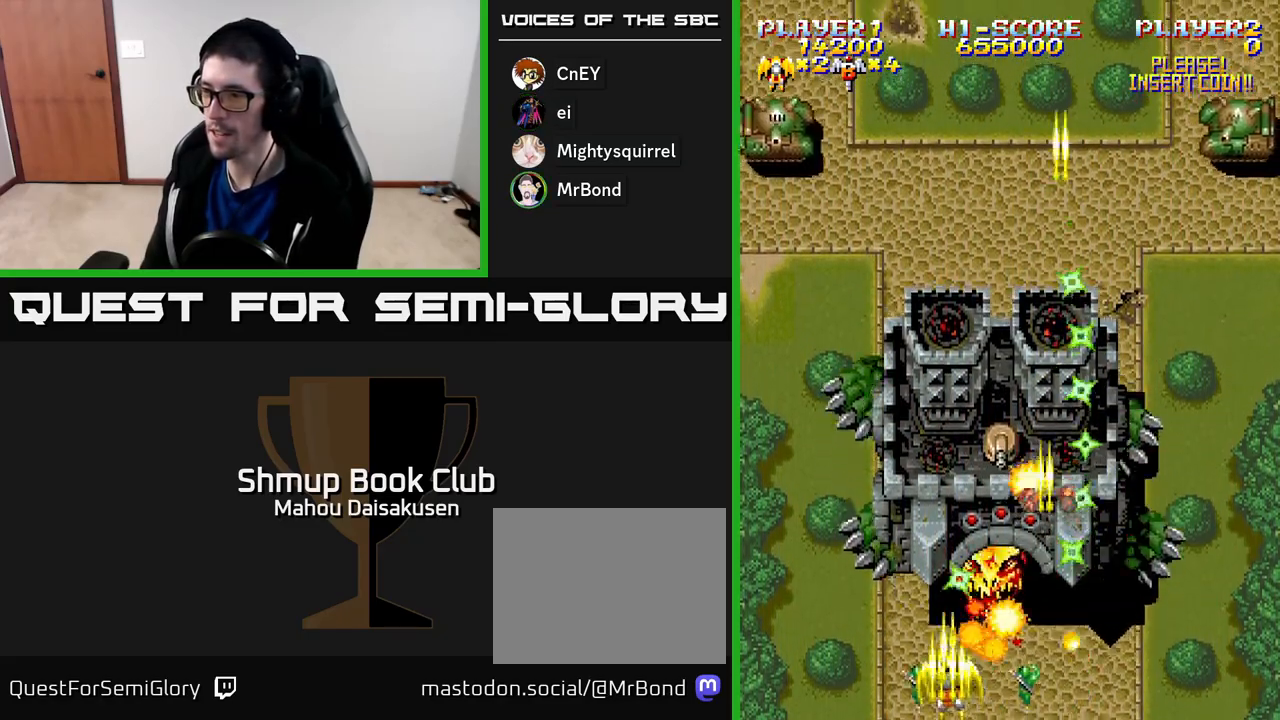
{"buttons": ["A"], "right_stick": "center", "events": [[67, "DPAD_UP", "down"], [83, "DPAD_LEFT", "up"], [150, "DPAD_RIGHT", "down"], [200, "DPAD_UP", "up"], [267, "DPAD_DOWN", "down"], [283, "DPAD_RIGHT", "up"], [383, "DPAD_DOWN", "up"]]}
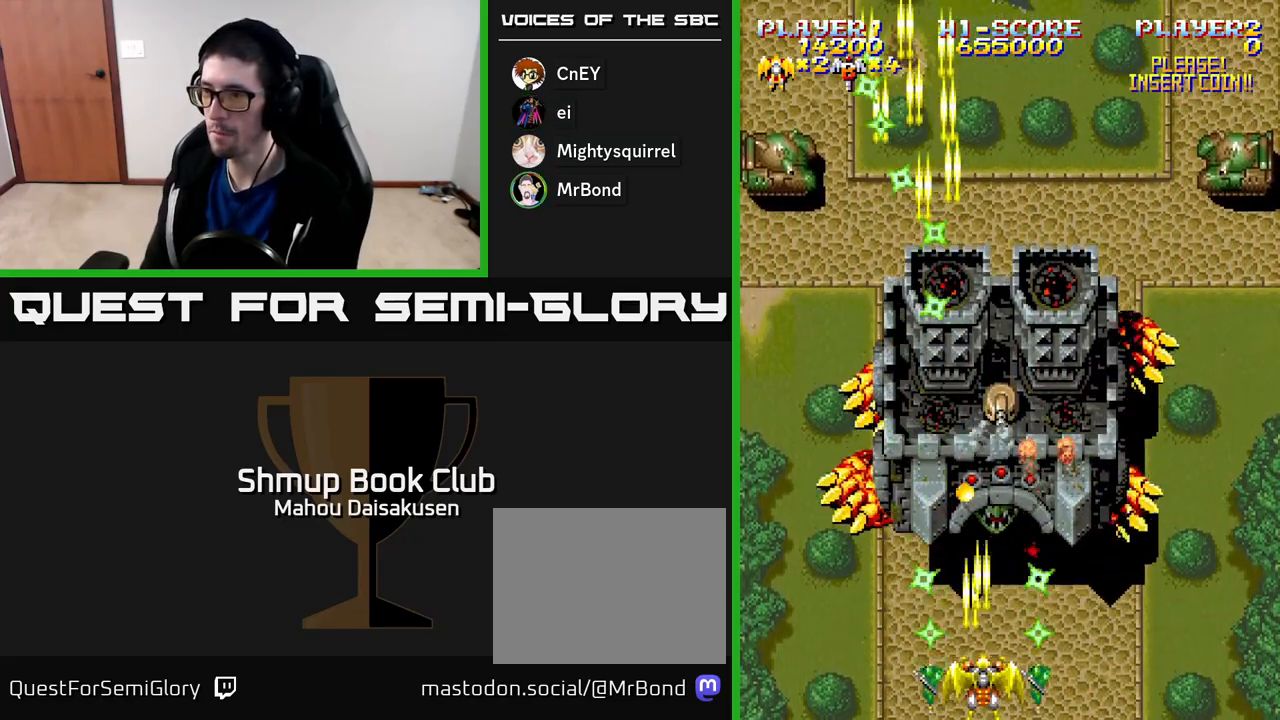
{"buttons": ["A"], "right_stick": "center", "events": [[200, "DPAD_RIGHT", "down"], [283, "DPAD_RIGHT", "up"]]}
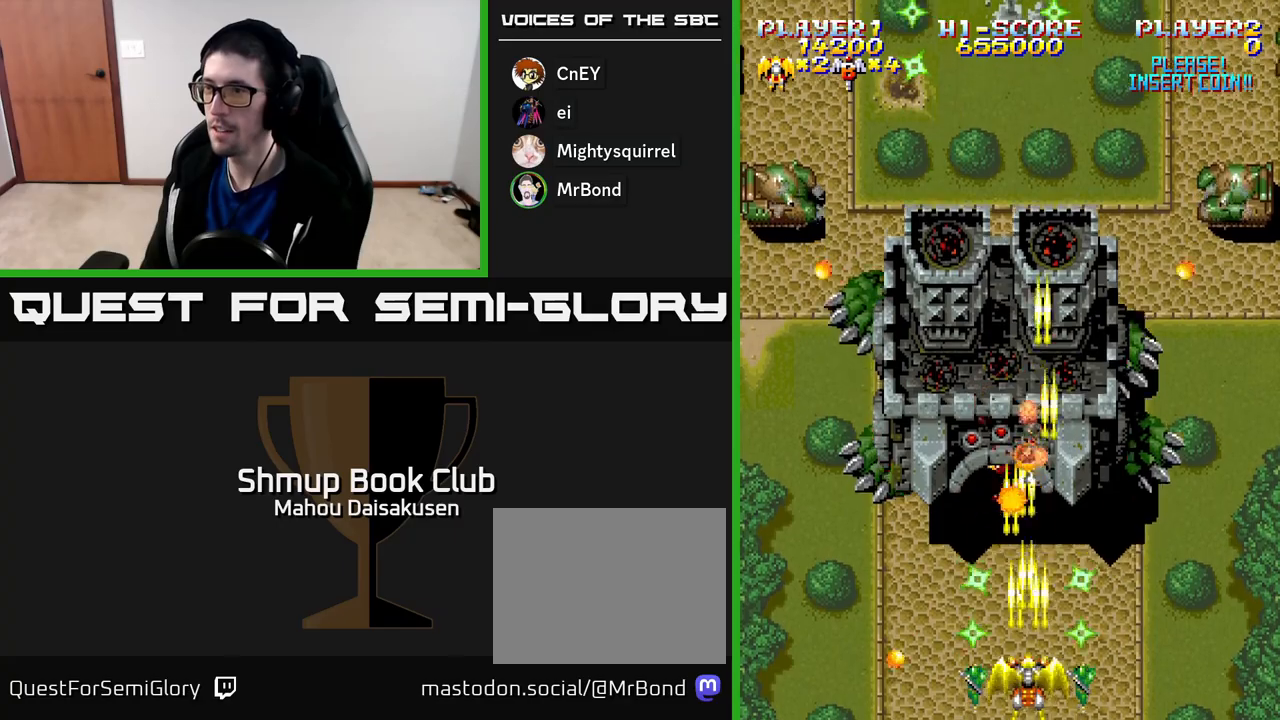
{"buttons": ["A", "DPAD_UP", "DPAD_RIGHT"], "right_stick": "center", "events": [[167, "DPAD_RIGHT", "down"], [400, "DPAD_UP", "down"], [417, "DPAD_RIGHT", "up"], [500, "DPAD_RIGHT", "down"]]}
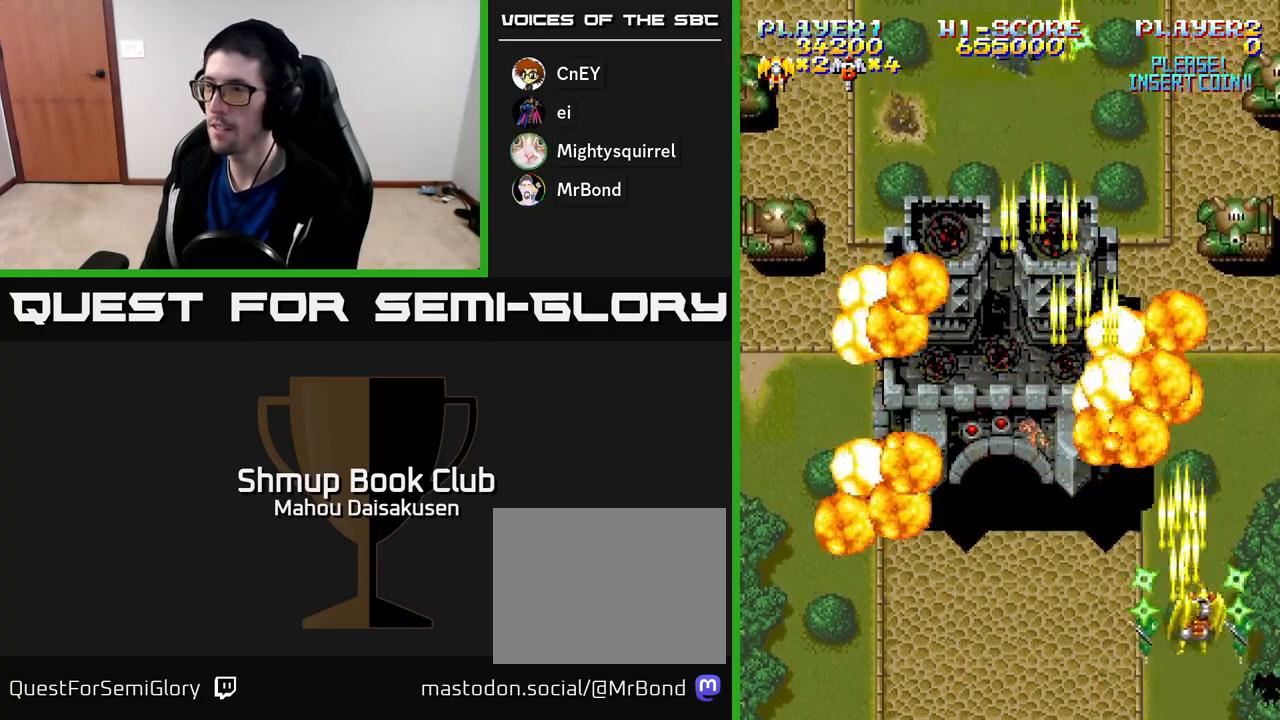
{"buttons": ["A", "DPAD_DOWN"], "right_stick": "center", "events": [[200, "DPAD_RIGHT", "up"], [217, "DPAD_UP", "up"], [367, "DPAD_DOWN", "down"]]}
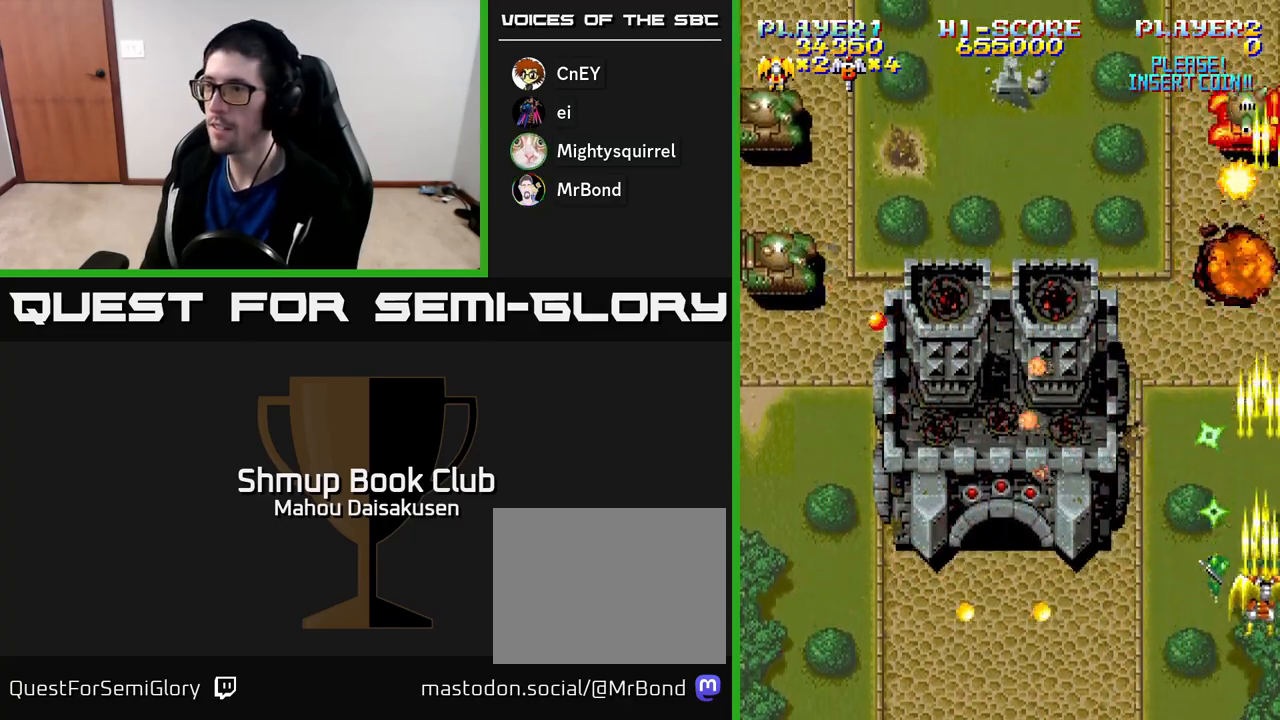
{"buttons": ["A", "DPAD_LEFT"], "right_stick": "center", "events": [[200, "DPAD_LEFT", "down"], [233, "DPAD_DOWN", "up"]]}
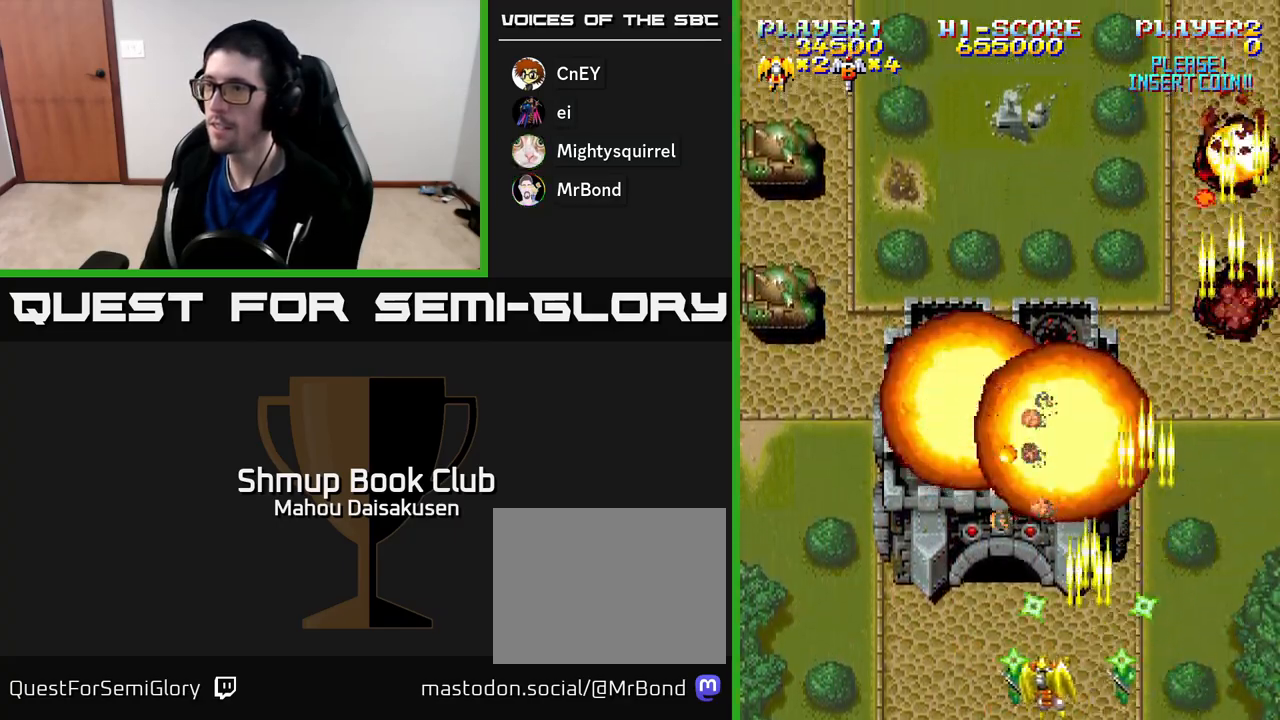
{"buttons": ["A"], "right_stick": "center", "events": [[217, "DPAD_UP", "down"], [433, "DPAD_UP", "up"], [500, "DPAD_LEFT", "up"]]}
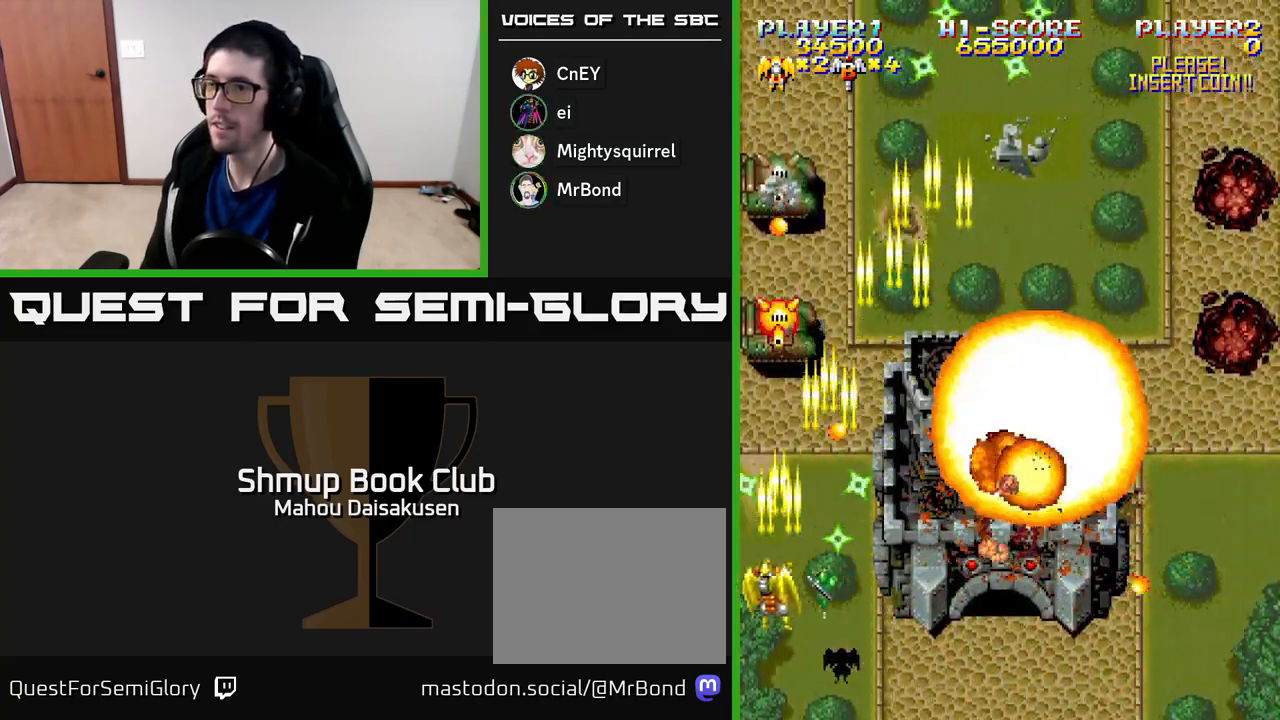
{"buttons": ["A"], "right_stick": "center", "events": [[50, "DPAD_DOWN", "down"], [183, "DPAD_DOWN", "up"]]}
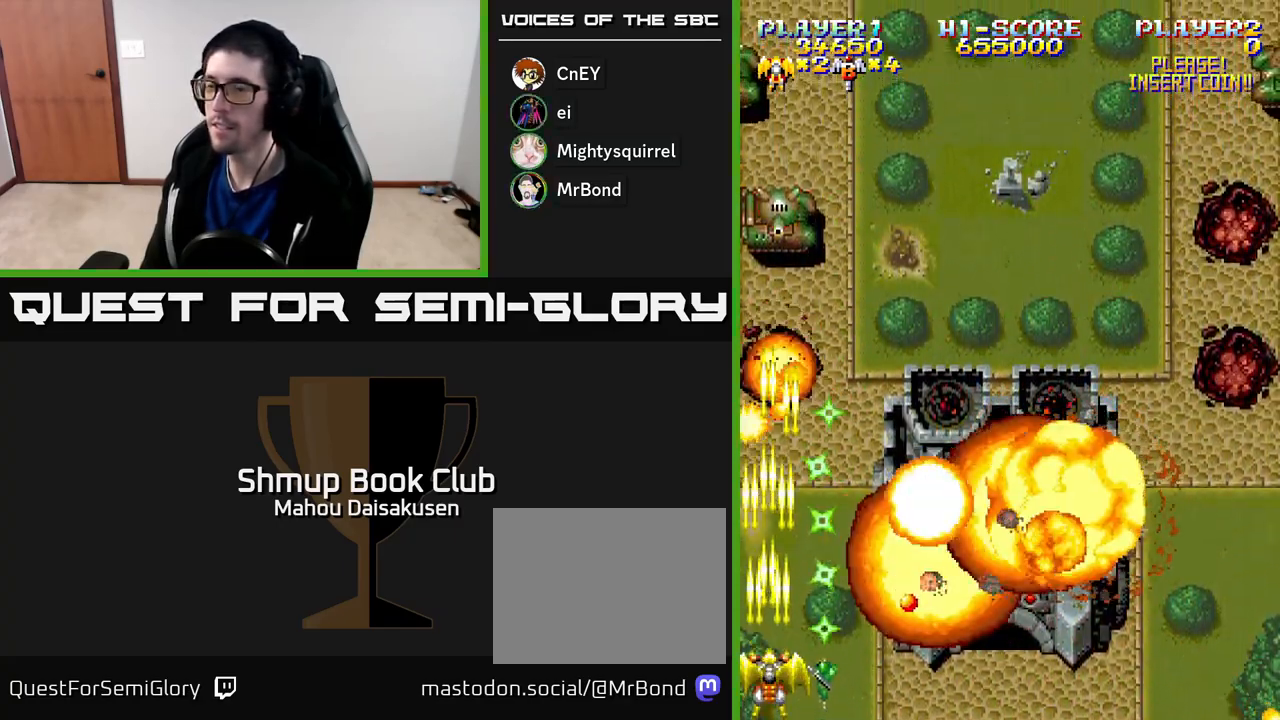
{"buttons": ["A", "DPAD_UP", "DPAD_LEFT"], "right_stick": "center", "events": [[133, "DPAD_RIGHT", "down"], [283, "DPAD_UP", "down"], [317, "DPAD_RIGHT", "up"], [483, "DPAD_LEFT", "down"]]}
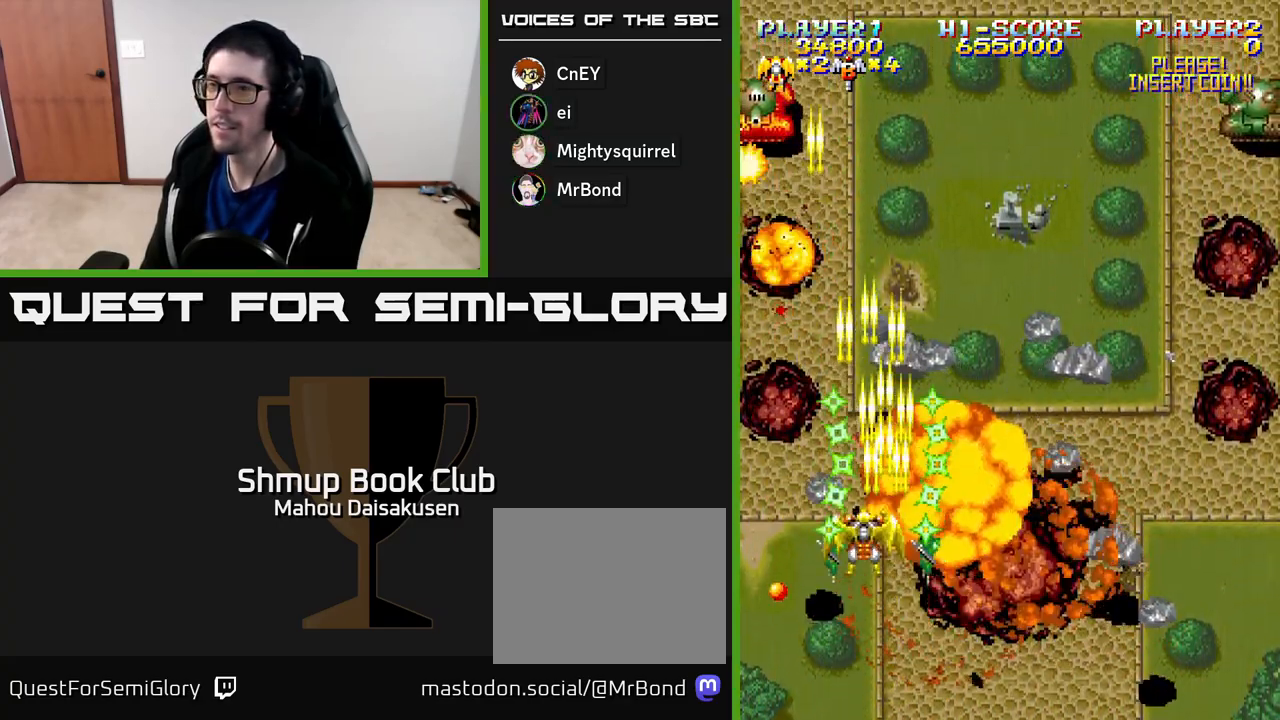
{"buttons": ["A", "DPAD_DOWN", "DPAD_RIGHT"], "right_stick": "center", "events": [[183, "DPAD_UP", "up"], [217, "DPAD_LEFT", "up"], [417, "DPAD_DOWN", "down"], [417, "DPAD_RIGHT", "down"]]}
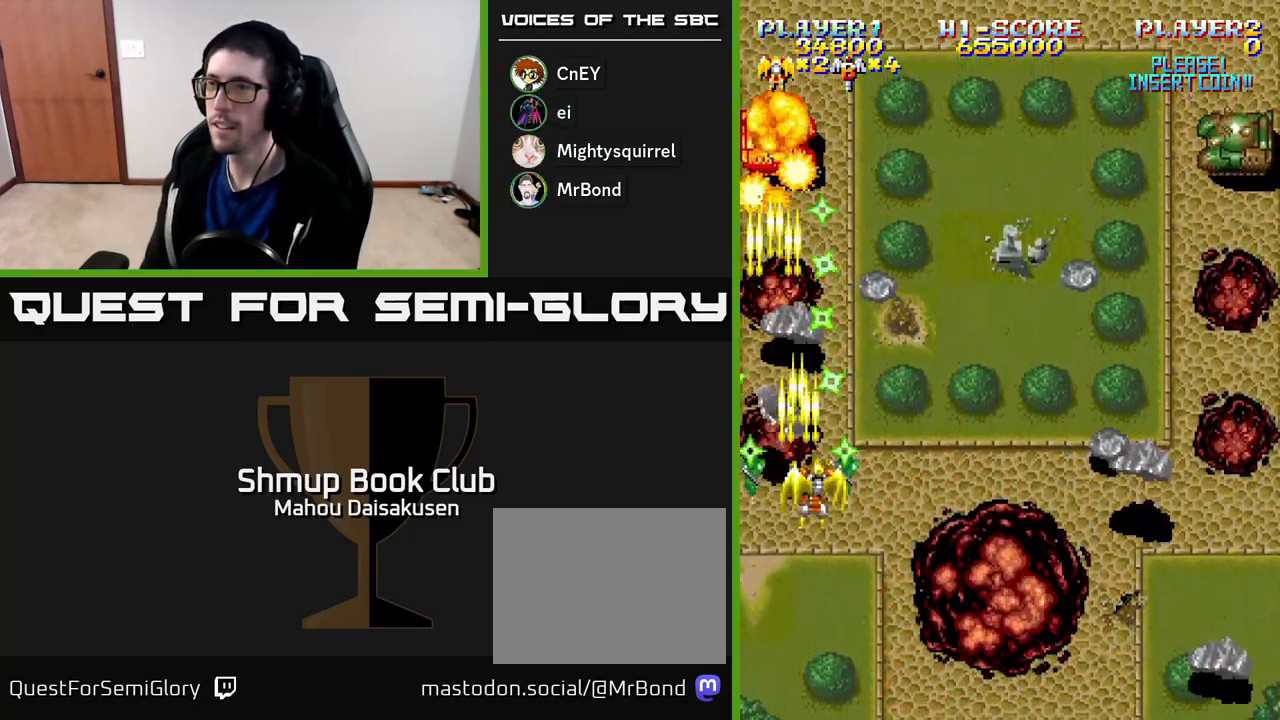
{"buttons": ["A", "DPAD_RIGHT"], "right_stick": "center", "events": [[17, "DPAD_DOWN", "up"]]}
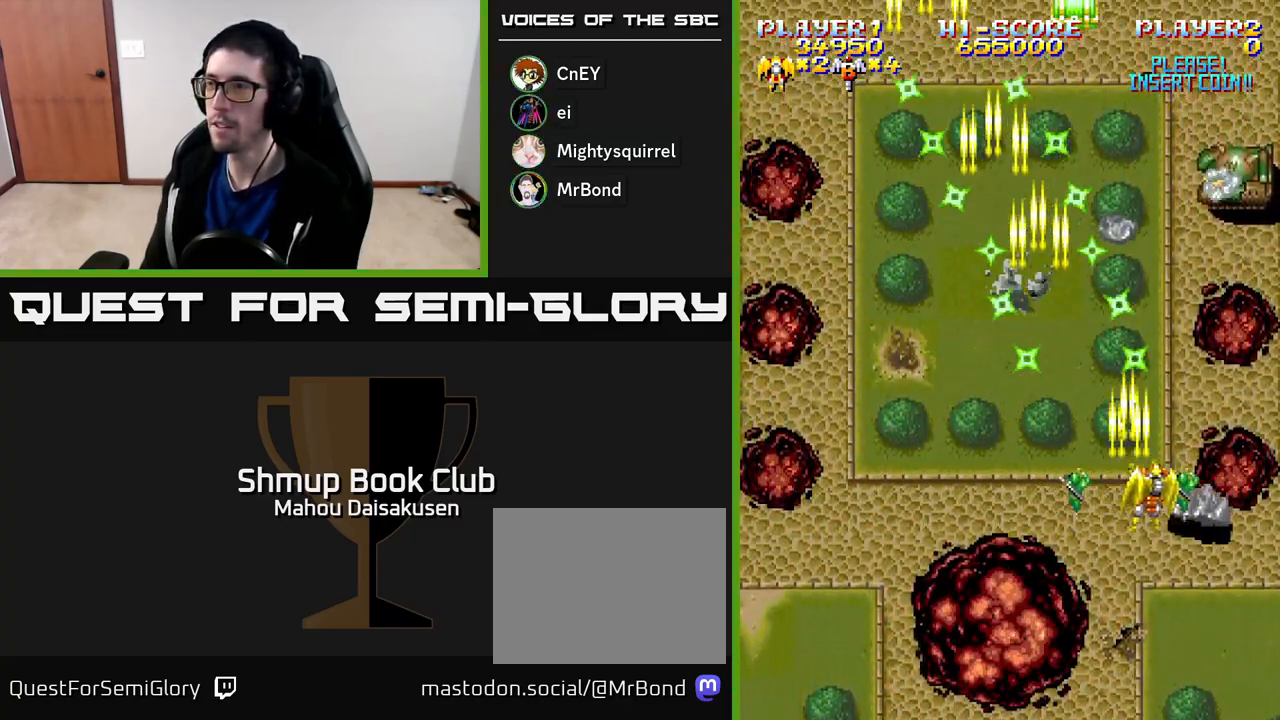
{"buttons": ["A", "DPAD_LEFT"], "right_stick": "center", "events": [[183, "DPAD_DOWN", "down"], [200, "DPAD_RIGHT", "up"], [417, "DPAD_DOWN", "up"], [417, "DPAD_LEFT", "down"]]}
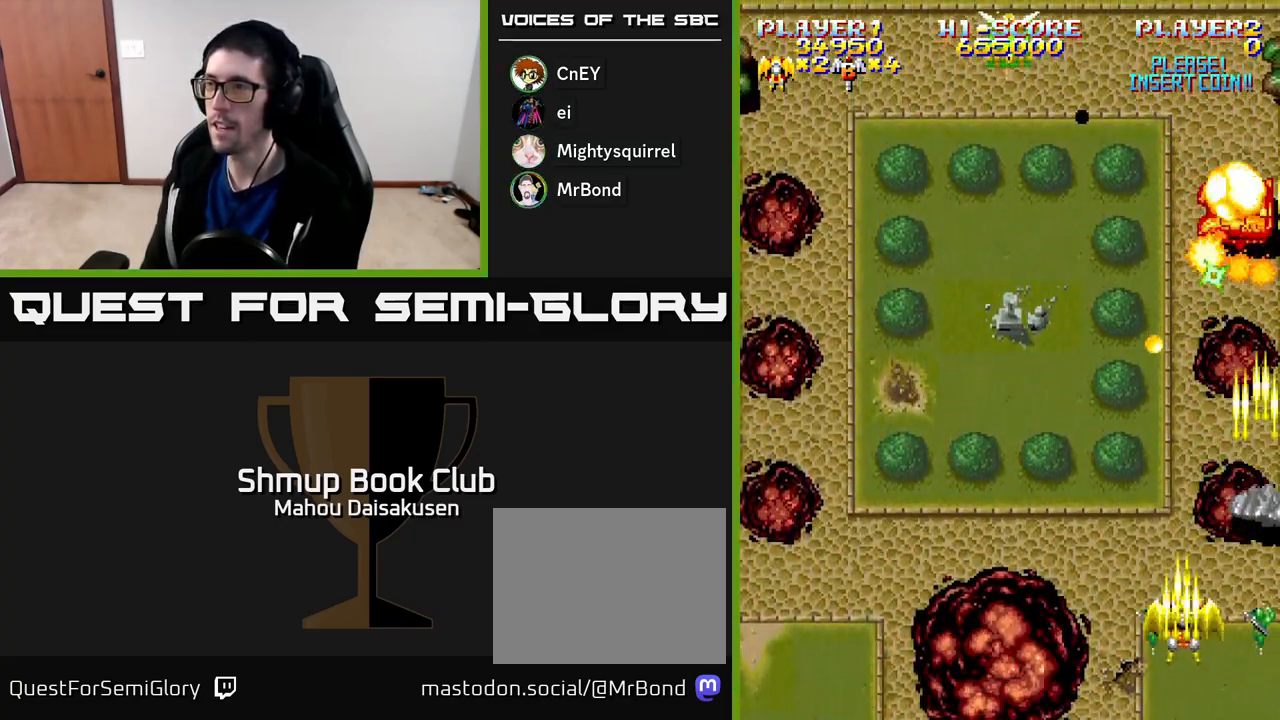
{"buttons": ["A", "DPAD_UP", "DPAD_LEFT"], "right_stick": "center", "events": [[283, "DPAD_UP", "down"]]}
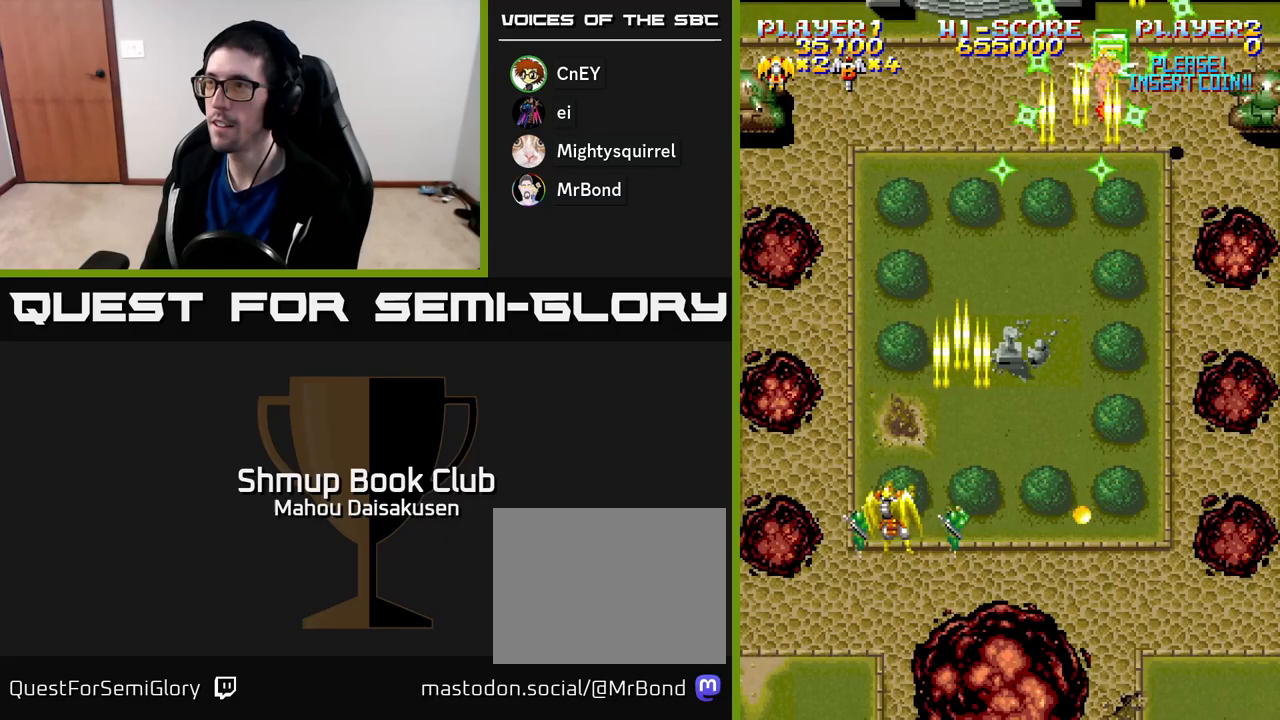
{"buttons": ["A", "DPAD_RIGHT"], "right_stick": "center", "events": [[317, "DPAD_UP", "up"], [333, "DPAD_LEFT", "up"], [350, "DPAD_RIGHT", "down"]]}
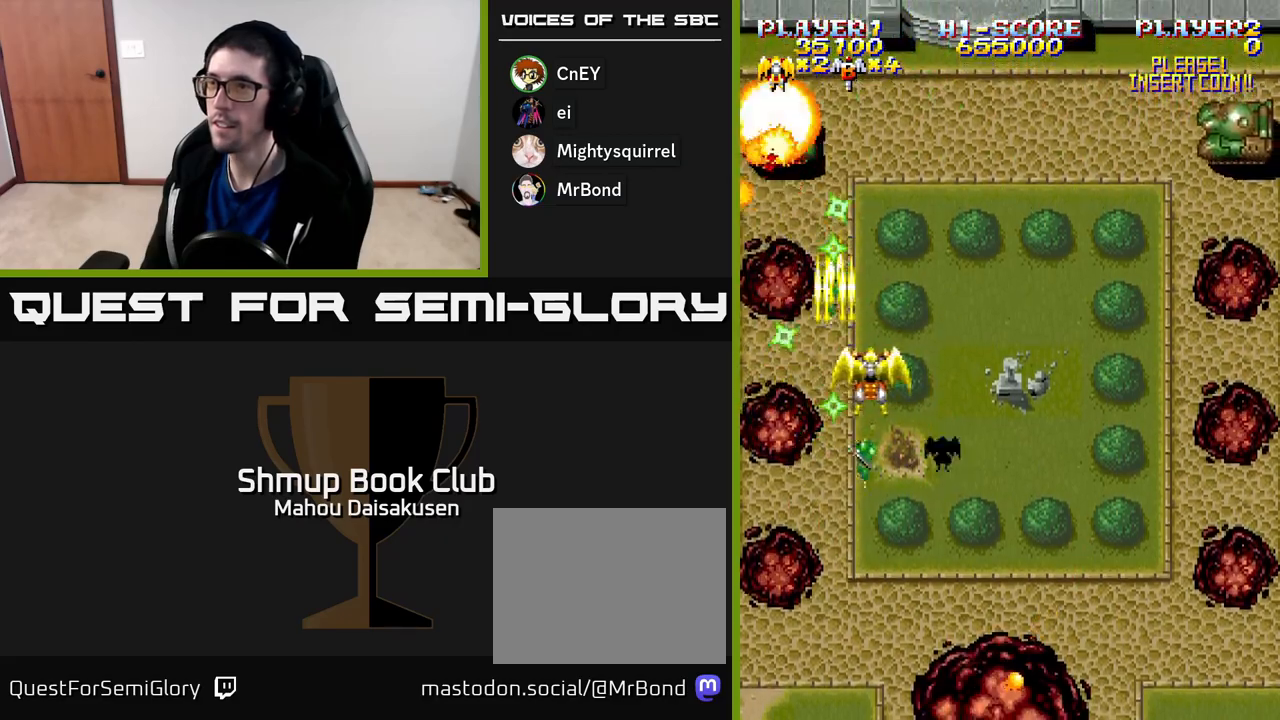
{"buttons": ["A", "DPAD_RIGHT"], "right_stick": "center", "events": []}
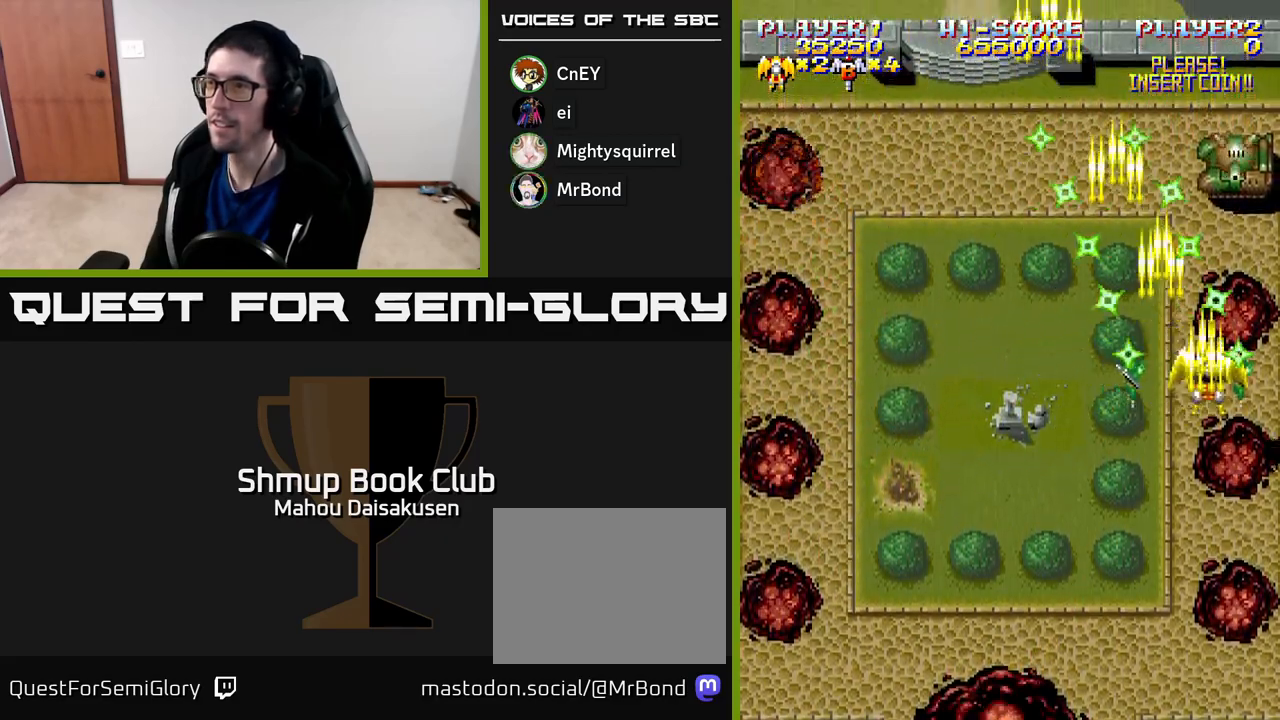
{"buttons": ["A", "DPAD_UP", "DPAD_LEFT"], "right_stick": "center", "events": [[67, "DPAD_DOWN", "down"], [133, "DPAD_RIGHT", "up"], [317, "DPAD_LEFT", "down"], [367, "DPAD_DOWN", "up"], [467, "DPAD_UP", "down"]]}
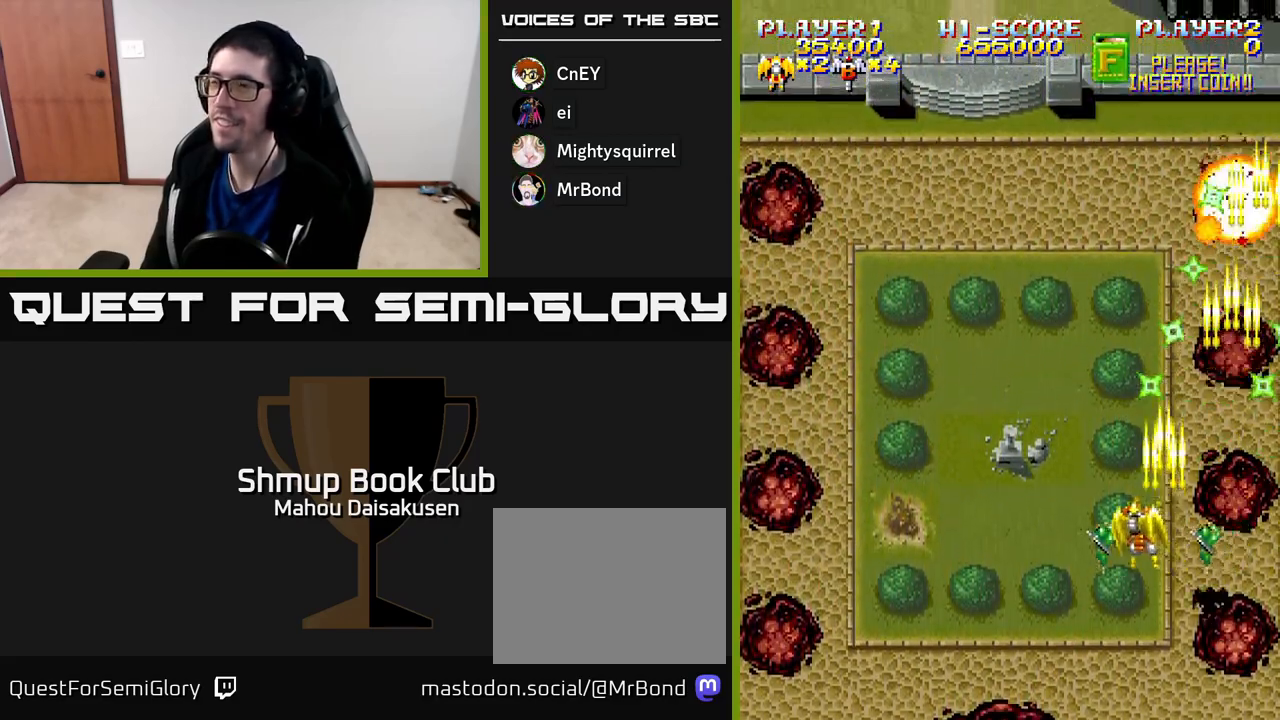
{"buttons": ["A", "DPAD_UP", "DPAD_RIGHT"], "right_stick": "center", "events": [[317, "DPAD_LEFT", "up"], [333, "DPAD_RIGHT", "down"]]}
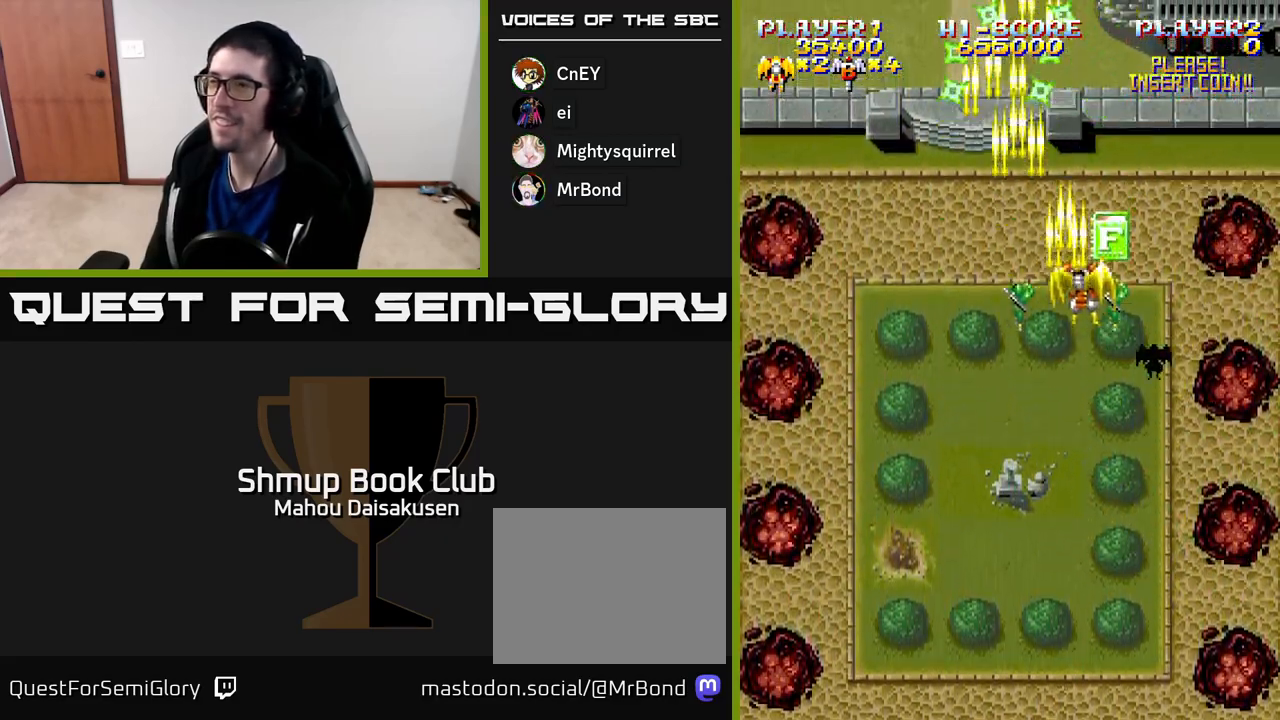
{"buttons": ["A", "DPAD_DOWN", "DPAD_LEFT"], "right_stick": "center", "events": [[67, "DPAD_UP", "up"], [100, "DPAD_DOWN", "down"], [100, "DPAD_RIGHT", "up"], [133, "DPAD_LEFT", "down"]]}
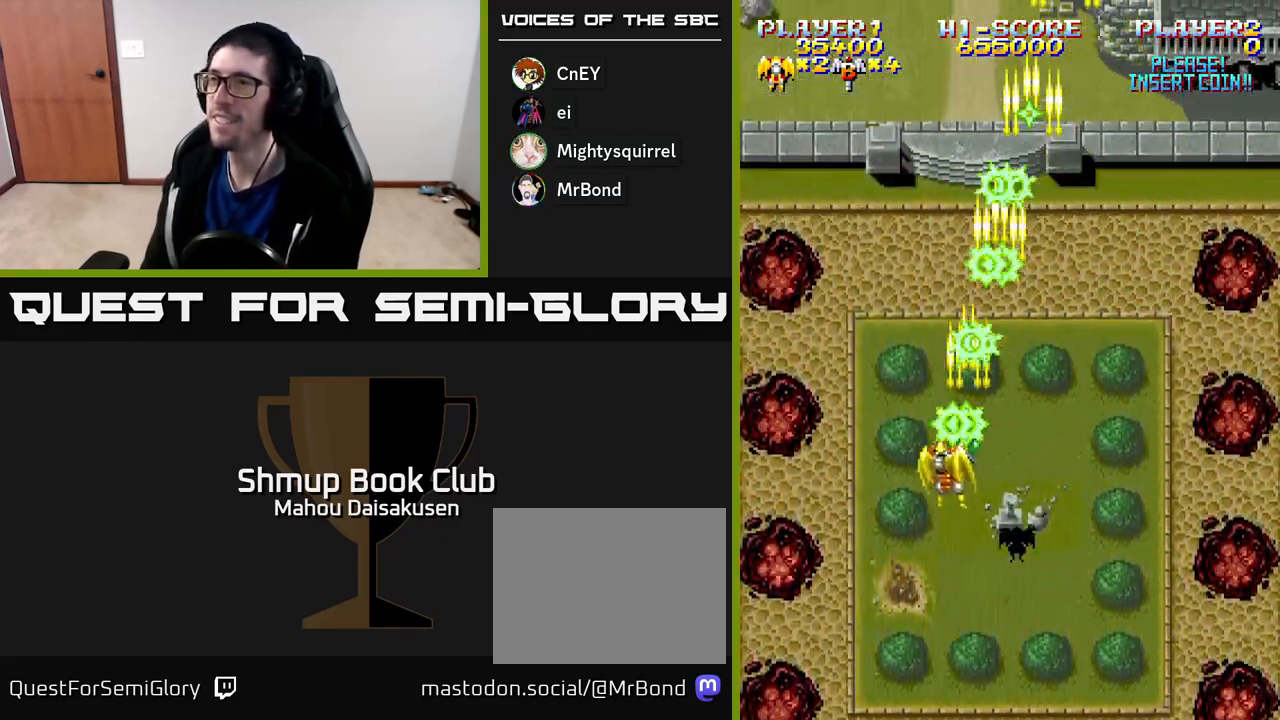
{"buttons": ["A", "DPAD_RIGHT"], "right_stick": "center", "events": [[150, "DPAD_DOWN", "up"], [267, "DPAD_LEFT", "up"], [283, "DPAD_DOWN", "down"], [300, "DPAD_RIGHT", "down"], [333, "DPAD_DOWN", "up"]]}
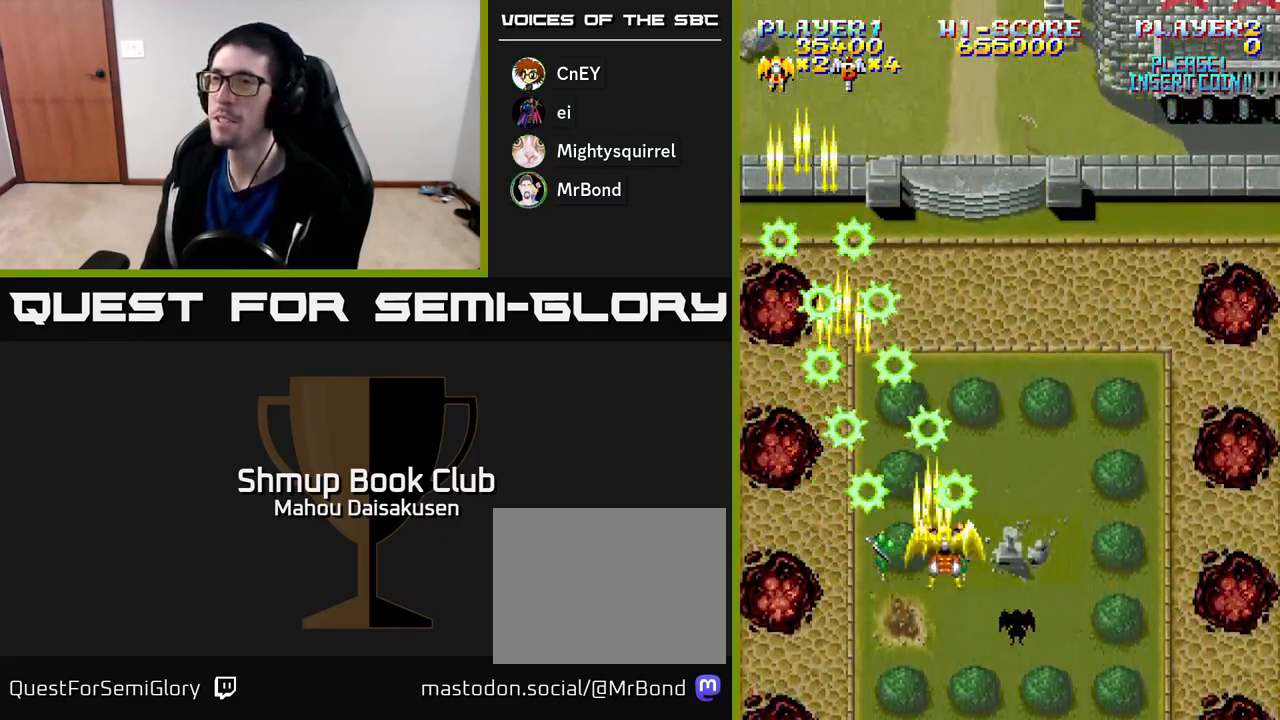
{"buttons": ["A", "DPAD_RIGHT"], "right_stick": "center", "events": [[200, "DPAD_RIGHT", "up"], [200, "DPAD_UP", "down"], [383, "DPAD_RIGHT", "down"], [400, "DPAD_UP", "up"]]}
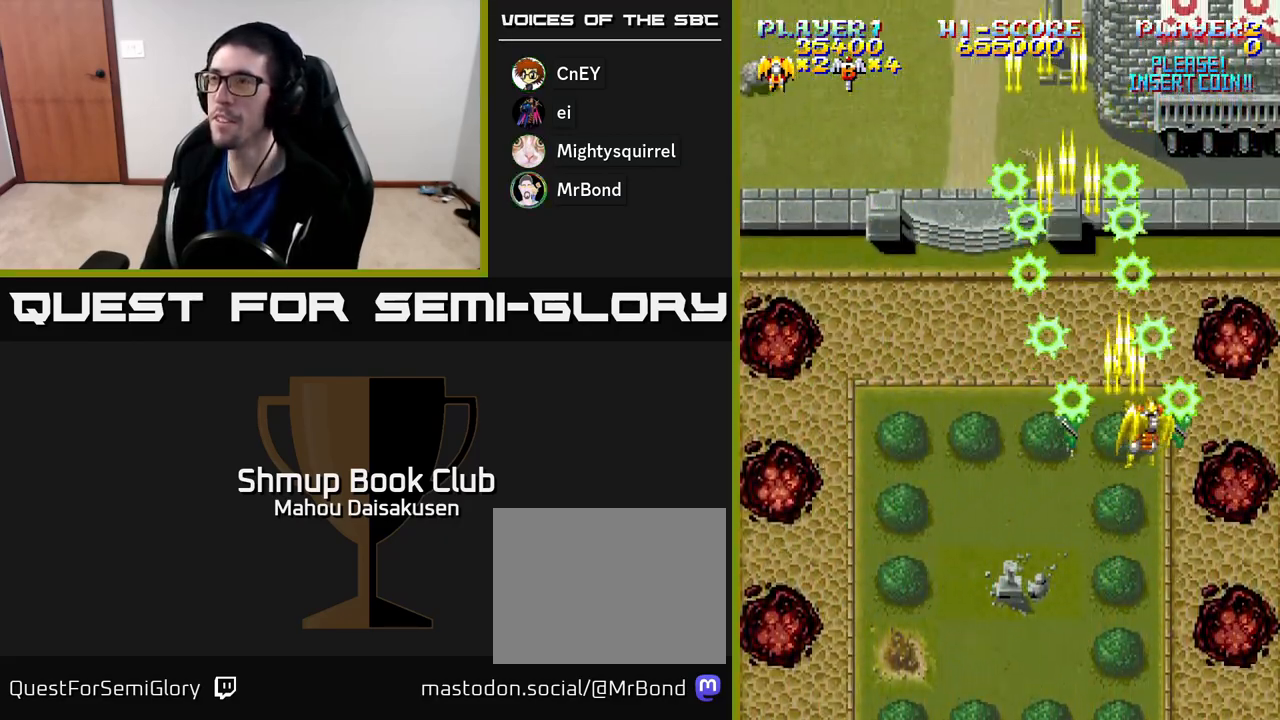
{"buttons": ["A", "DPAD_LEFT"], "right_stick": "center", "events": [[33, "DPAD_UP", "down"], [67, "DPAD_RIGHT", "up"], [183, "DPAD_LEFT", "down"], [217, "DPAD_UP", "up"]]}
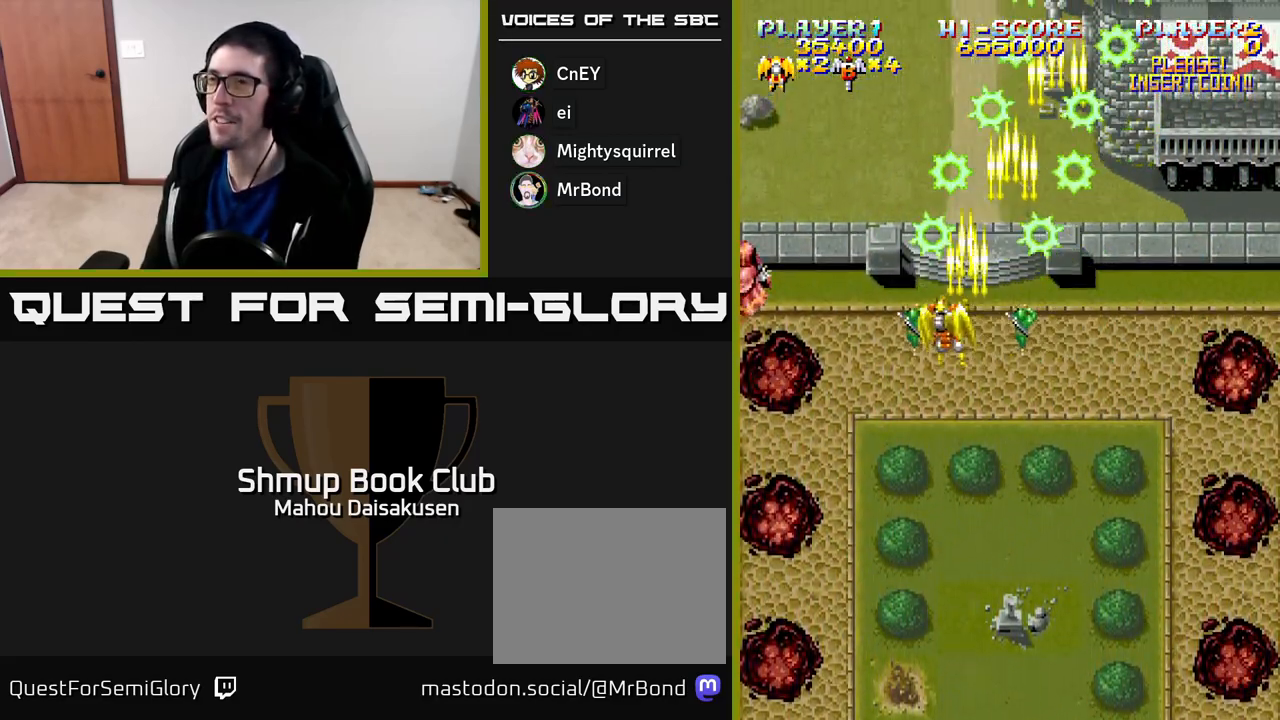
{"buttons": ["A", "DPAD_DOWN"], "right_stick": "center", "events": [[250, "DPAD_DOWN", "down"], [250, "DPAD_LEFT", "up"]]}
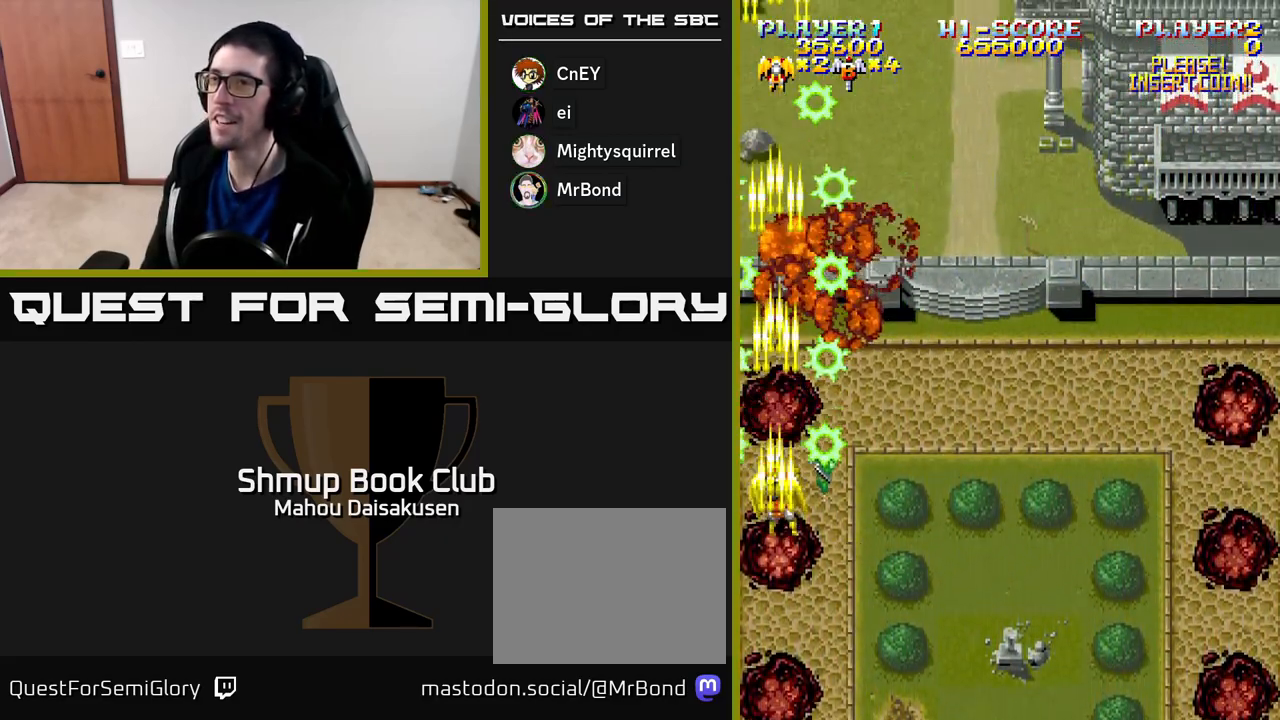
{"buttons": ["A", "DPAD_RIGHT"], "right_stick": "center", "events": [[50, "DPAD_RIGHT", "down"], [67, "DPAD_DOWN", "up"], [167, "DPAD_RIGHT", "up"], [217, "DPAD_LEFT", "down"], [300, "DPAD_DOWN", "down"], [300, "DPAD_LEFT", "up"], [333, "DPAD_RIGHT", "down"], [367, "DPAD_DOWN", "up"]]}
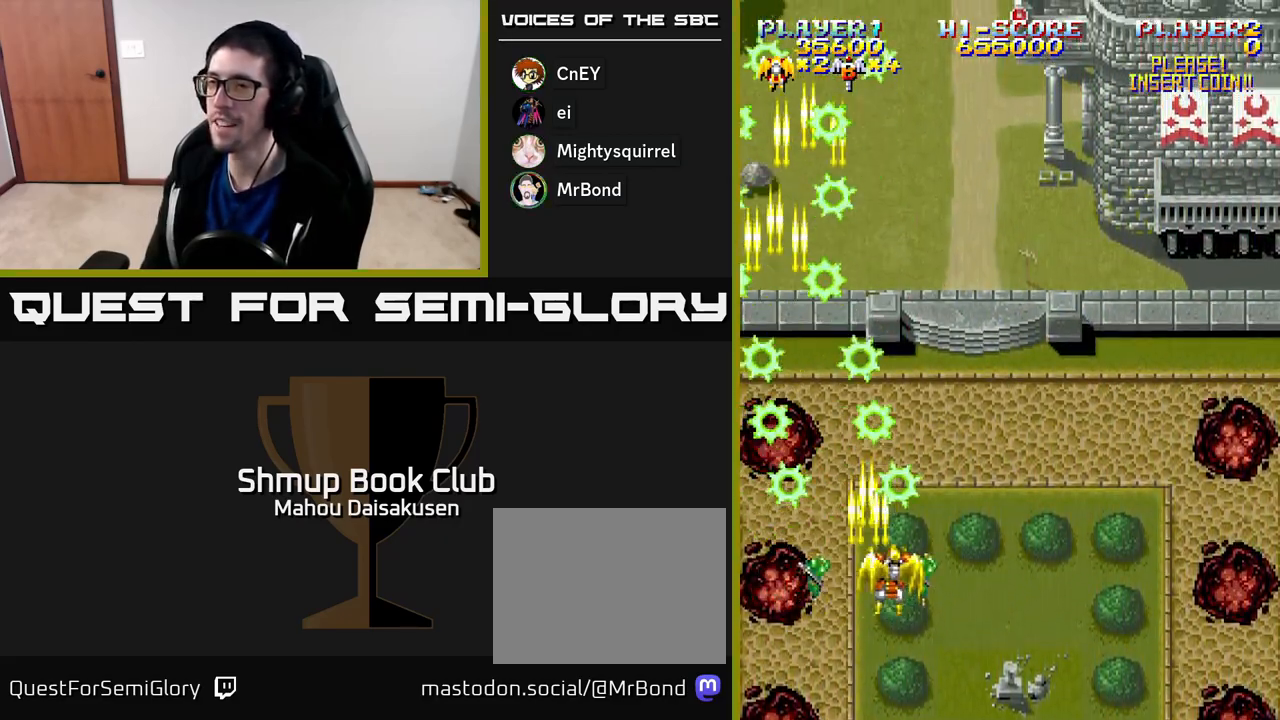
{"buttons": ["A", "DPAD_RIGHT"], "right_stick": "center", "events": [[83, "DPAD_UP", "down"], [150, "DPAD_UP", "up"]]}
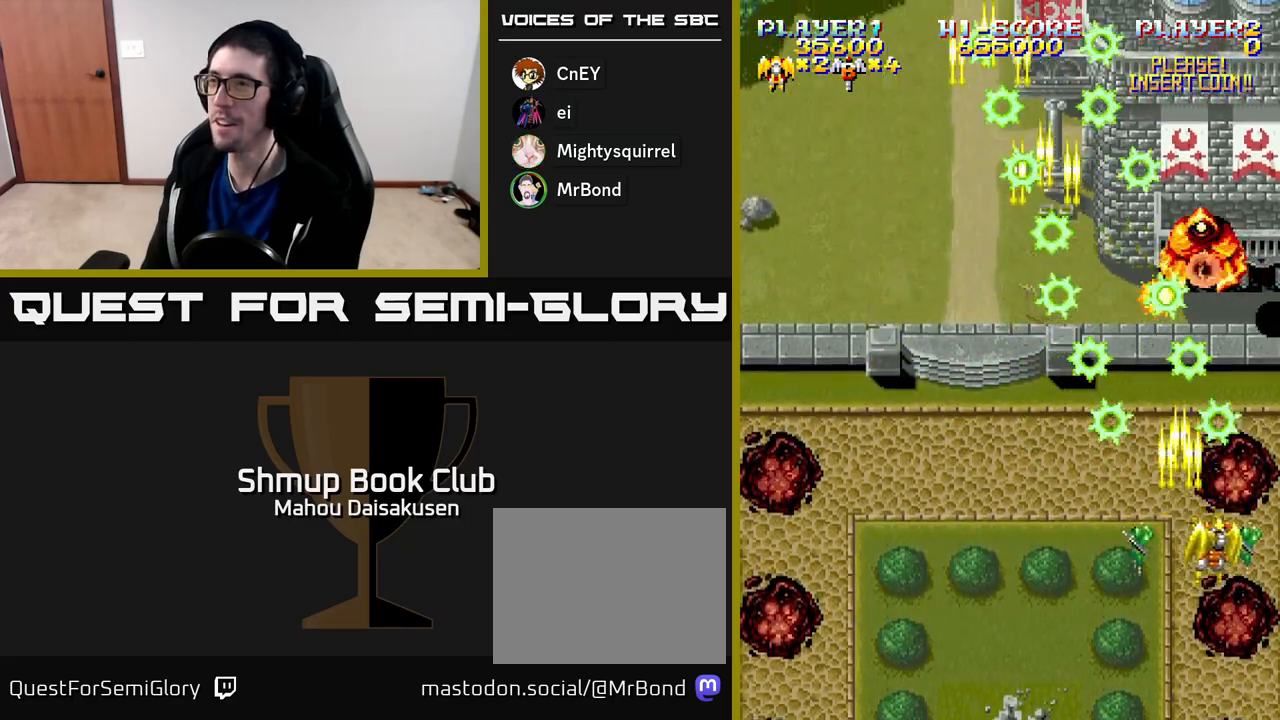
{"buttons": ["A", "DPAD_DOWN", "DPAD_LEFT"], "right_stick": "center", "events": [[67, "DPAD_RIGHT", "up"], [83, "DPAD_UP", "down"], [167, "DPAD_LEFT", "down"], [200, "DPAD_UP", "up"], [217, "DPAD_LEFT", "up"], [233, "DPAD_DOWN", "down"], [467, "DPAD_LEFT", "down"]]}
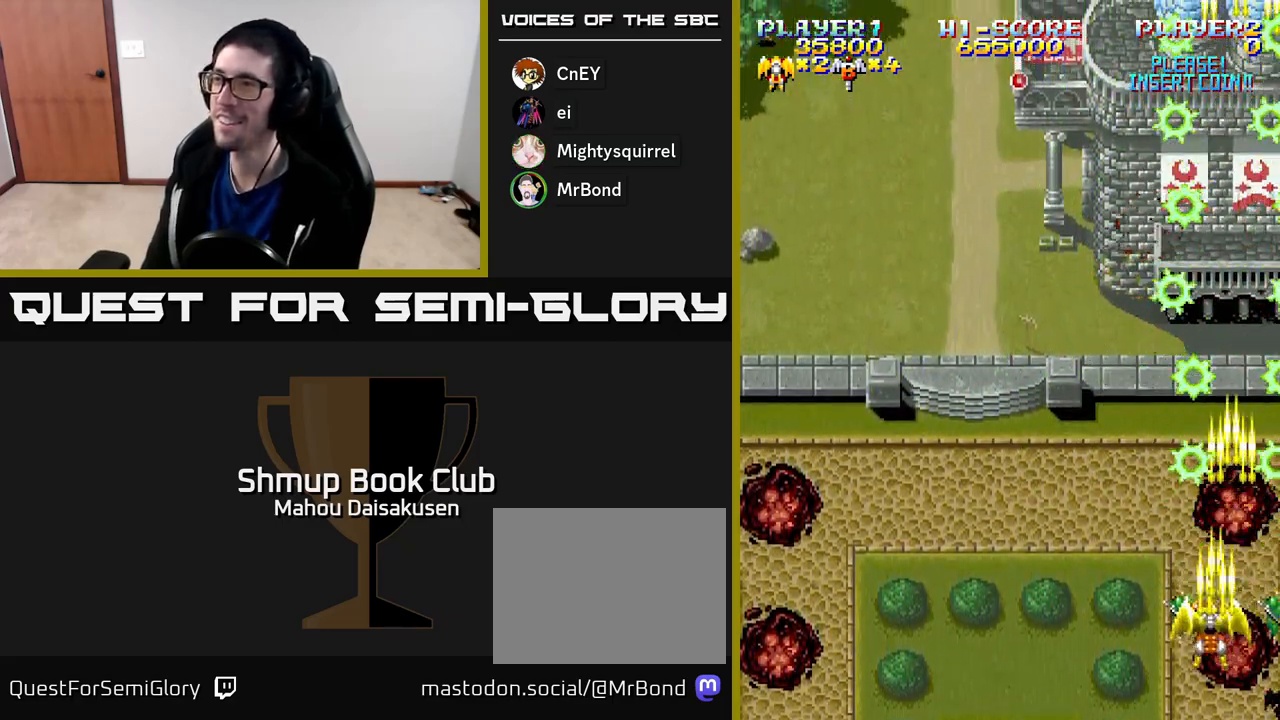
{"buttons": ["A", "DPAD_LEFT"], "right_stick": "center", "events": [[17, "DPAD_DOWN", "up"], [83, "DPAD_UP", "down"], [200, "DPAD_LEFT", "up"], [250, "DPAD_UP", "up"], [267, "DPAD_RIGHT", "down"], [350, "DPAD_DOWN", "down"], [400, "DPAD_RIGHT", "up"], [433, "DPAD_LEFT", "down"], [483, "DPAD_DOWN", "up"]]}
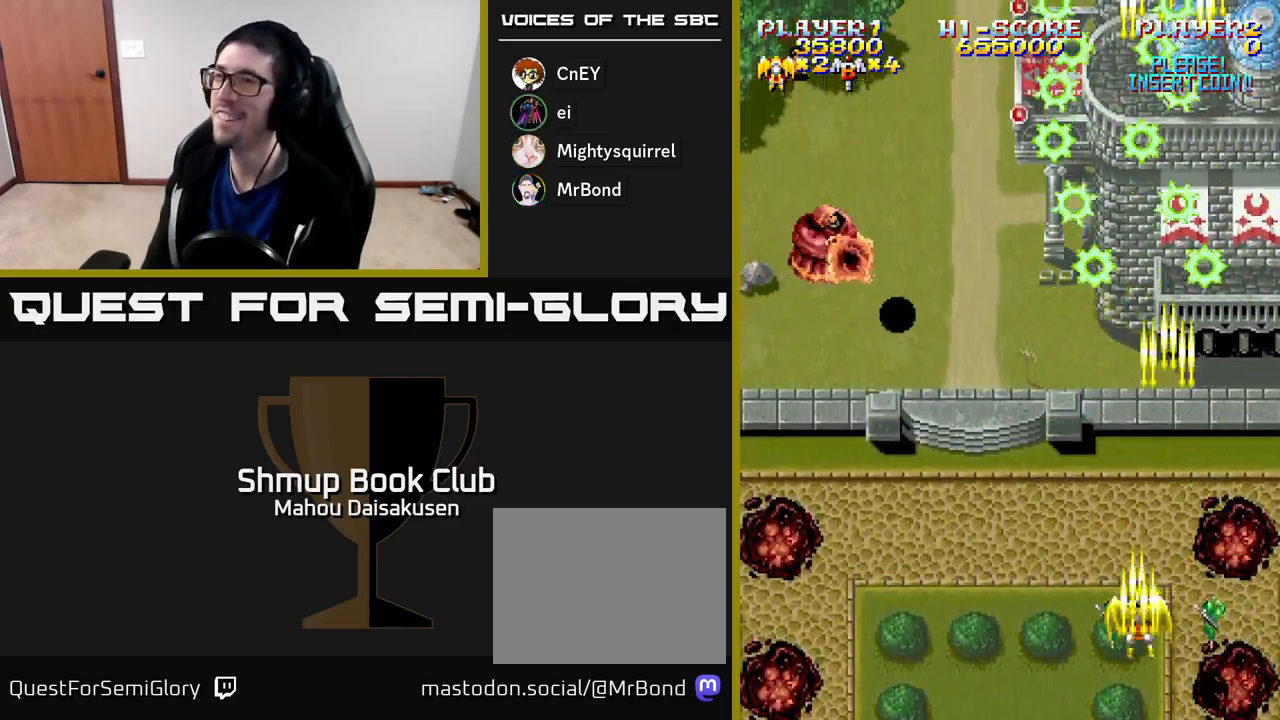
{"buttons": ["A"], "right_stick": "center", "events": [[217, "DPAD_UP", "down"], [483, "DPAD_UP", "up"], [500, "DPAD_LEFT", "up"]]}